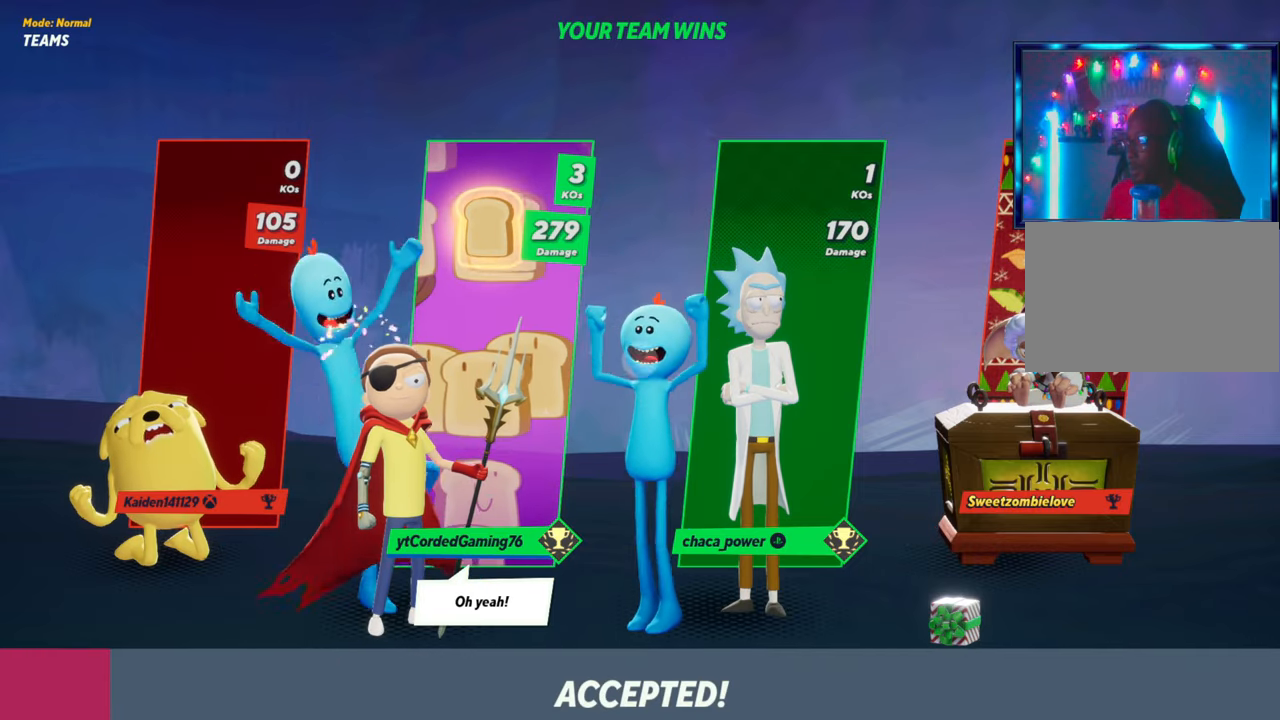
Gameplay with a controller (arcade stick); each line is a JSON object with the inputs held at the frame after it. "events" lists button and stick changes between this image and that frame as [ms after this image, input, new state], when the widget could be followed in between. Not read: L3 R3.
{"buttons": [], "left_stick": "center", "events": [[333, "SQUARE", "down"], [483, "SQUARE", "up"]]}
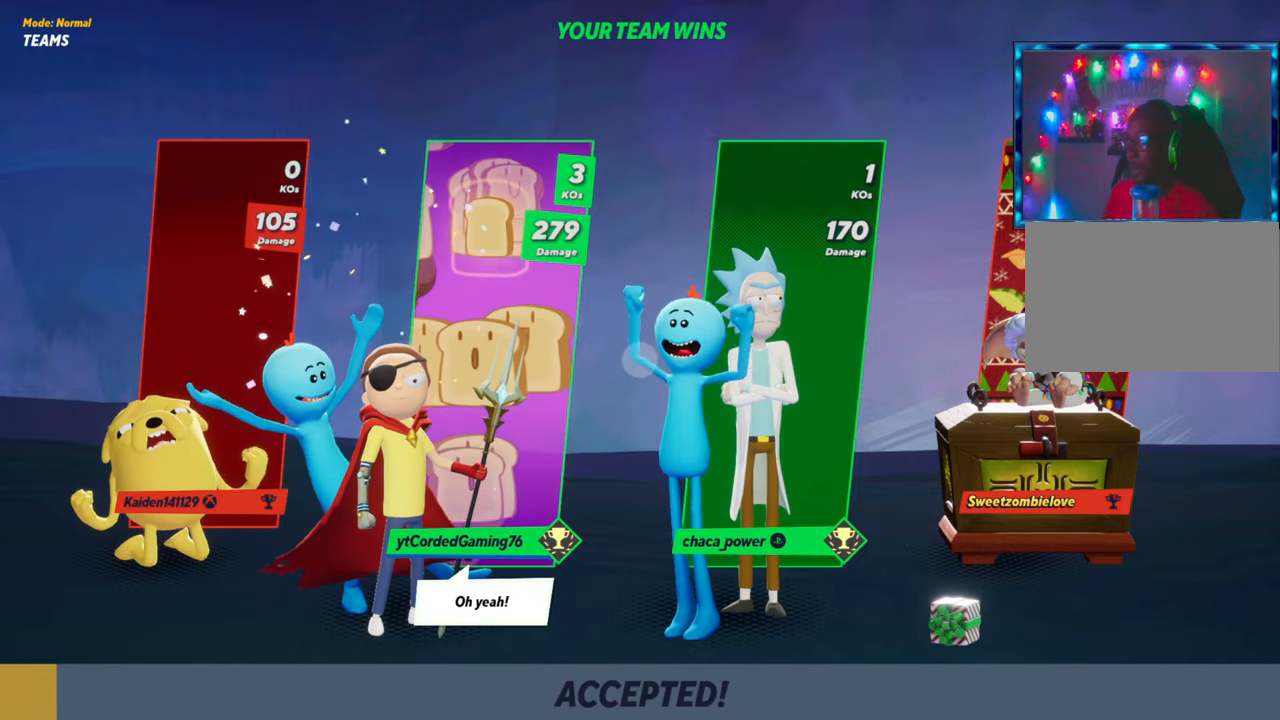
{"buttons": [], "left_stick": "center", "events": []}
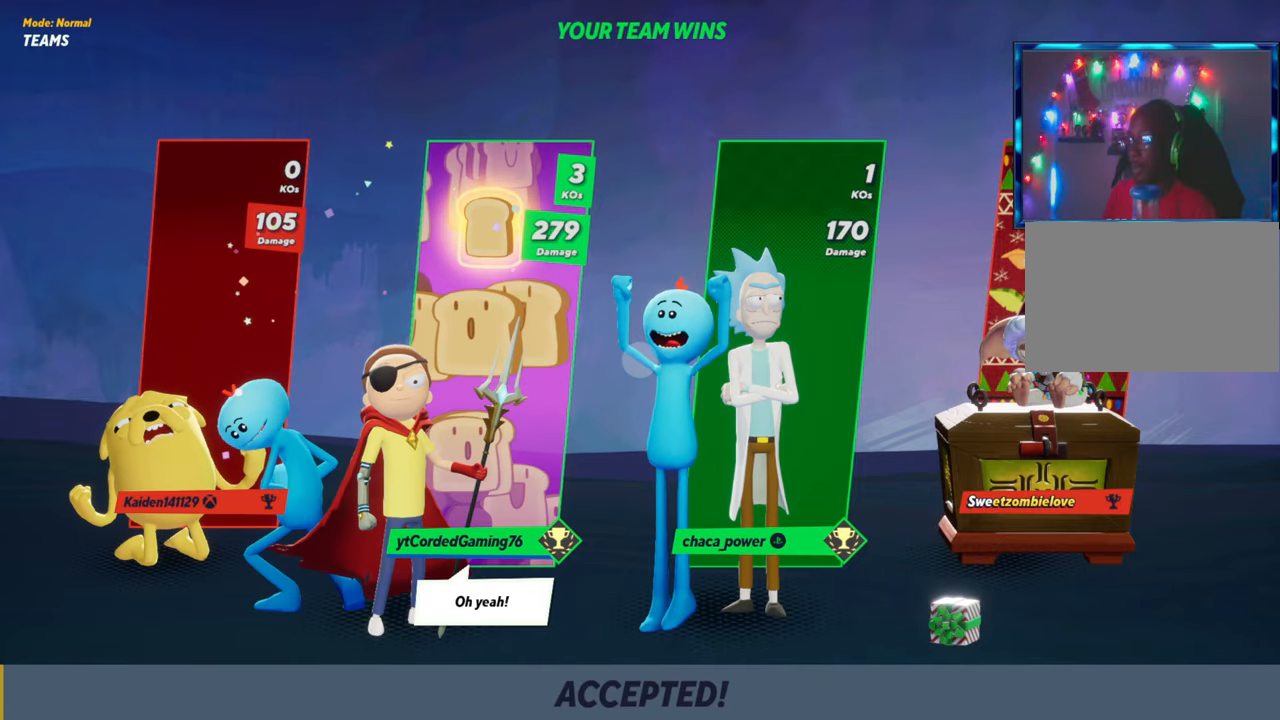
{"buttons": [], "left_stick": "center", "events": []}
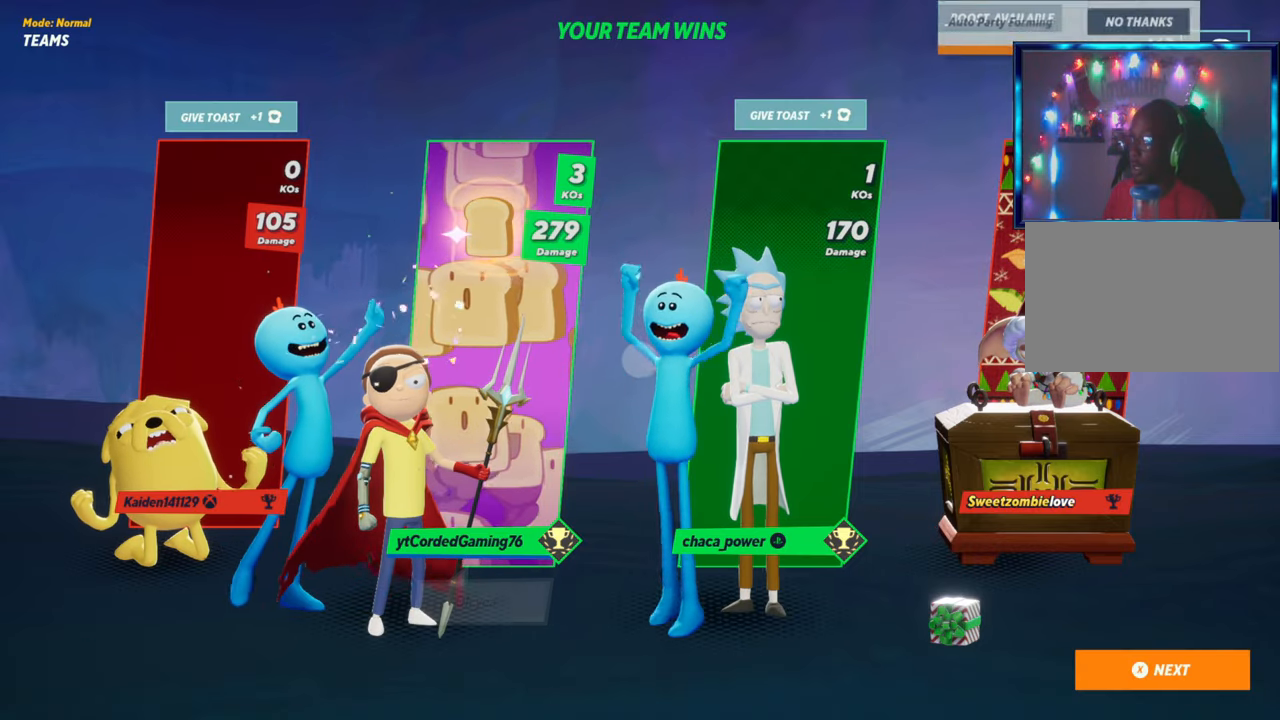
{"buttons": [], "left_stick": "center", "events": []}
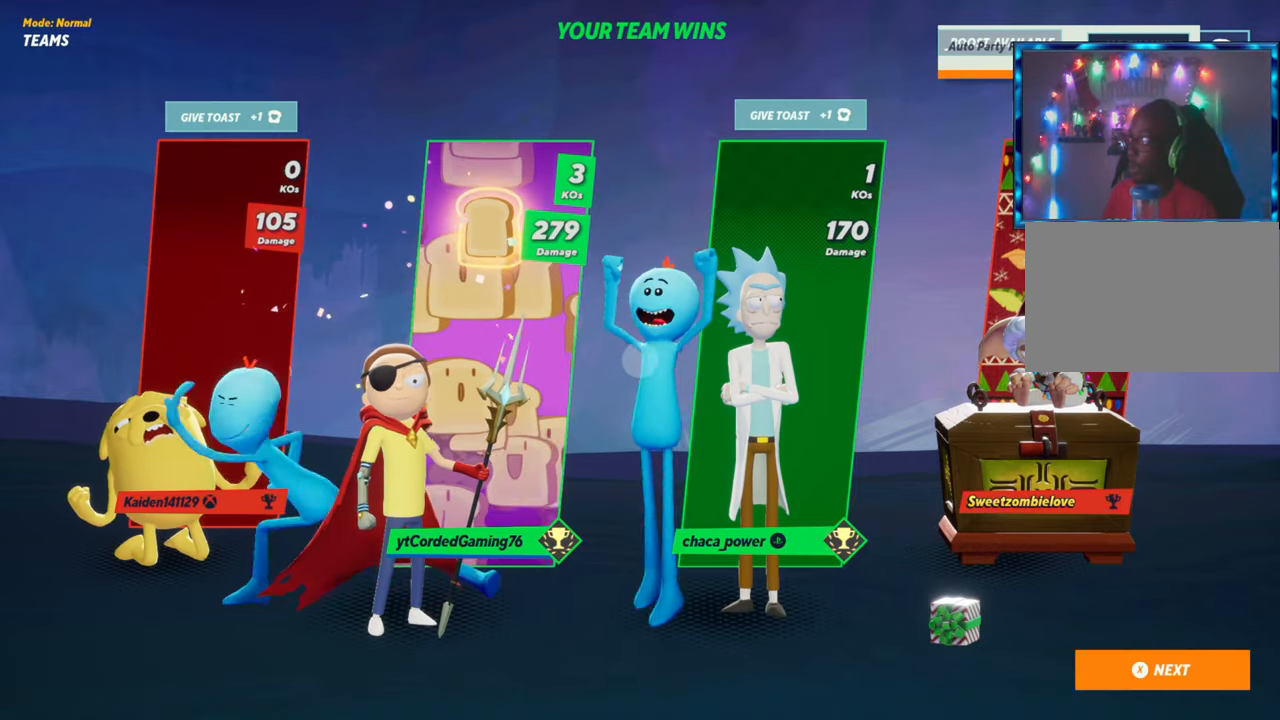
{"buttons": [], "left_stick": "up", "events": [[400, "left_stick", "up"]]}
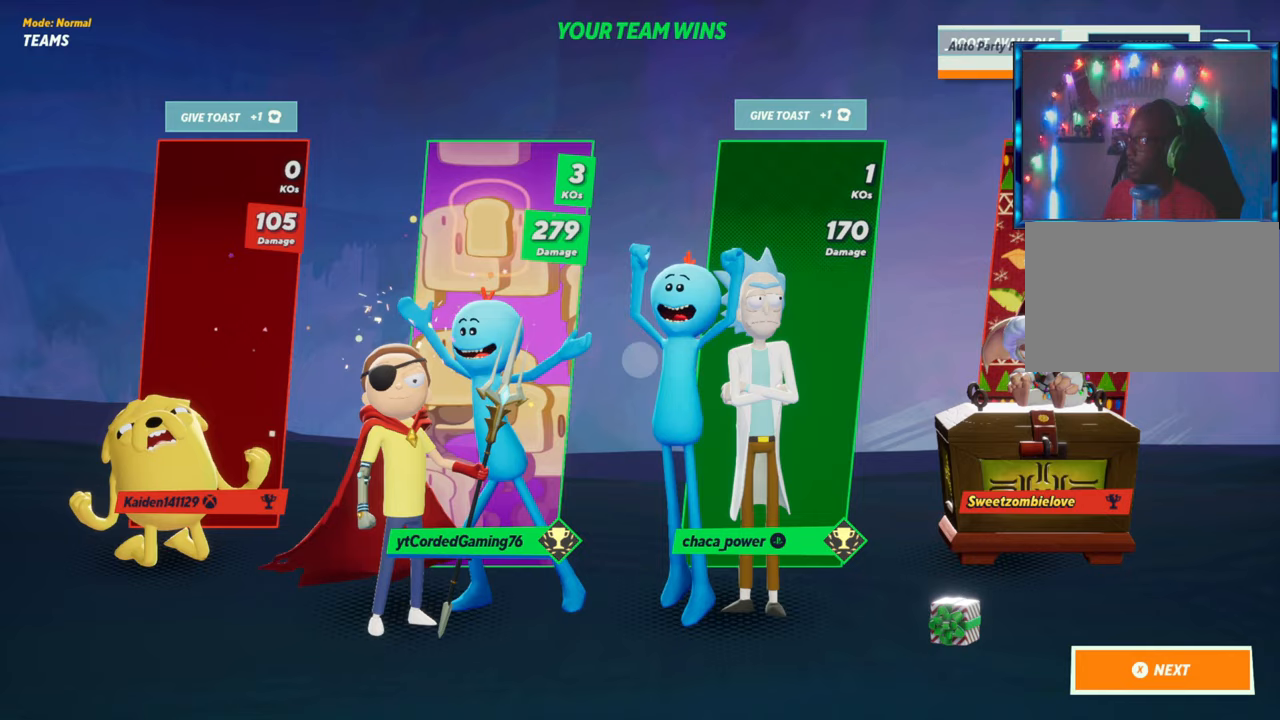
{"buttons": [], "left_stick": "center", "events": [[83, "left_stick", "center"], [233, "left_stick", "up"], [367, "left_stick", "center"]]}
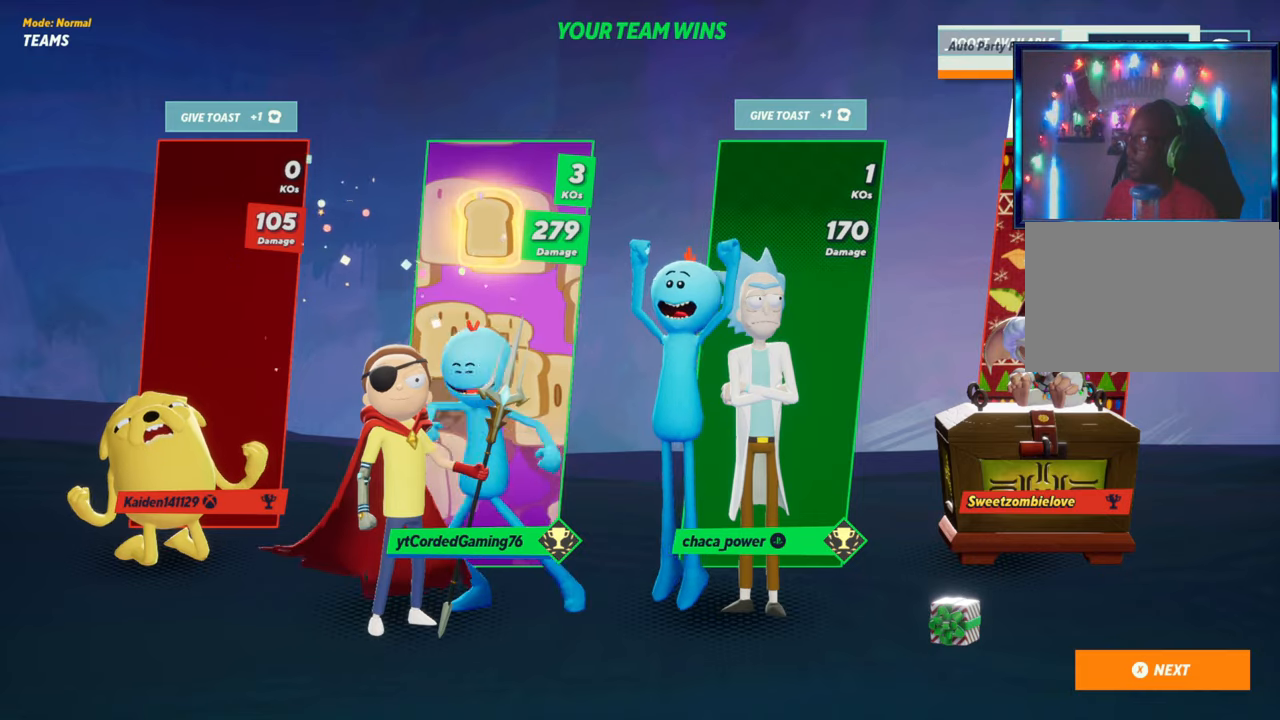
{"buttons": [], "left_stick": "center", "events": [[50, "left_stick", "up"], [167, "left_stick", "center"]]}
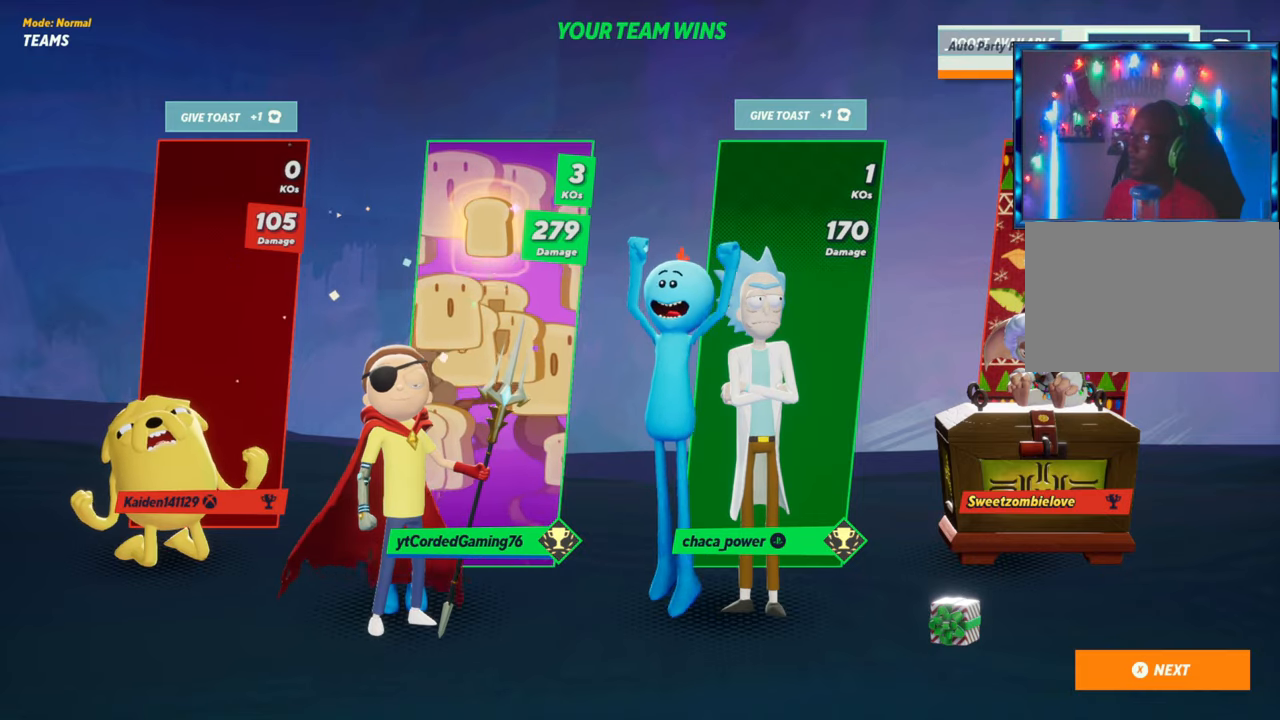
{"buttons": [], "left_stick": "center", "events": [[167, "CROSS", "down"], [283, "CROSS", "up"]]}
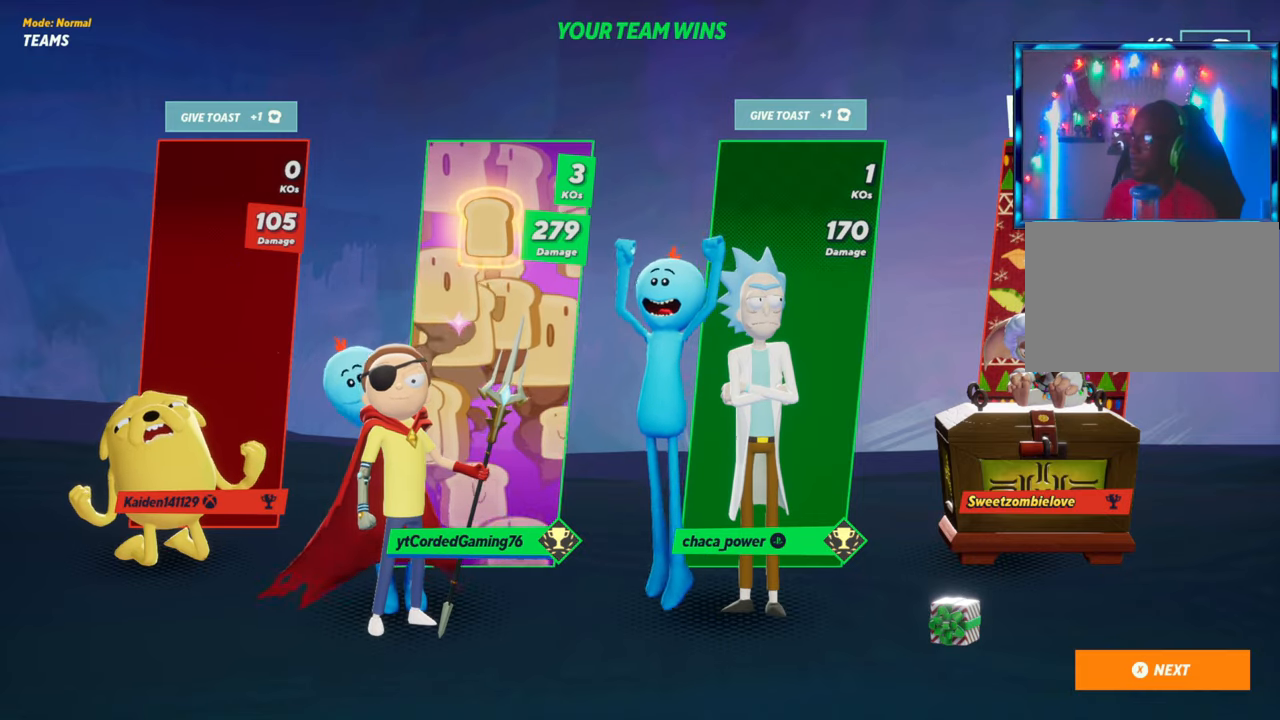
{"buttons": [], "left_stick": "center", "events": []}
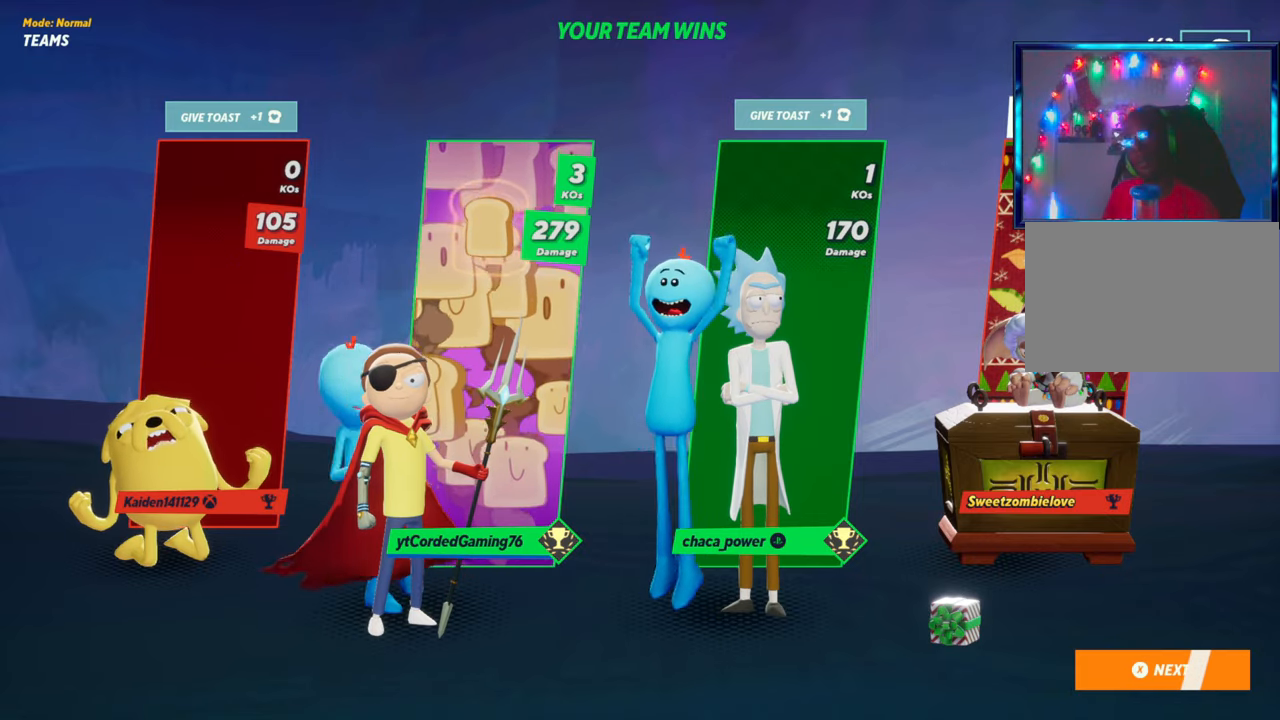
{"buttons": [], "left_stick": "center", "events": [[317, "CROSS", "down"], [417, "CROSS", "up"]]}
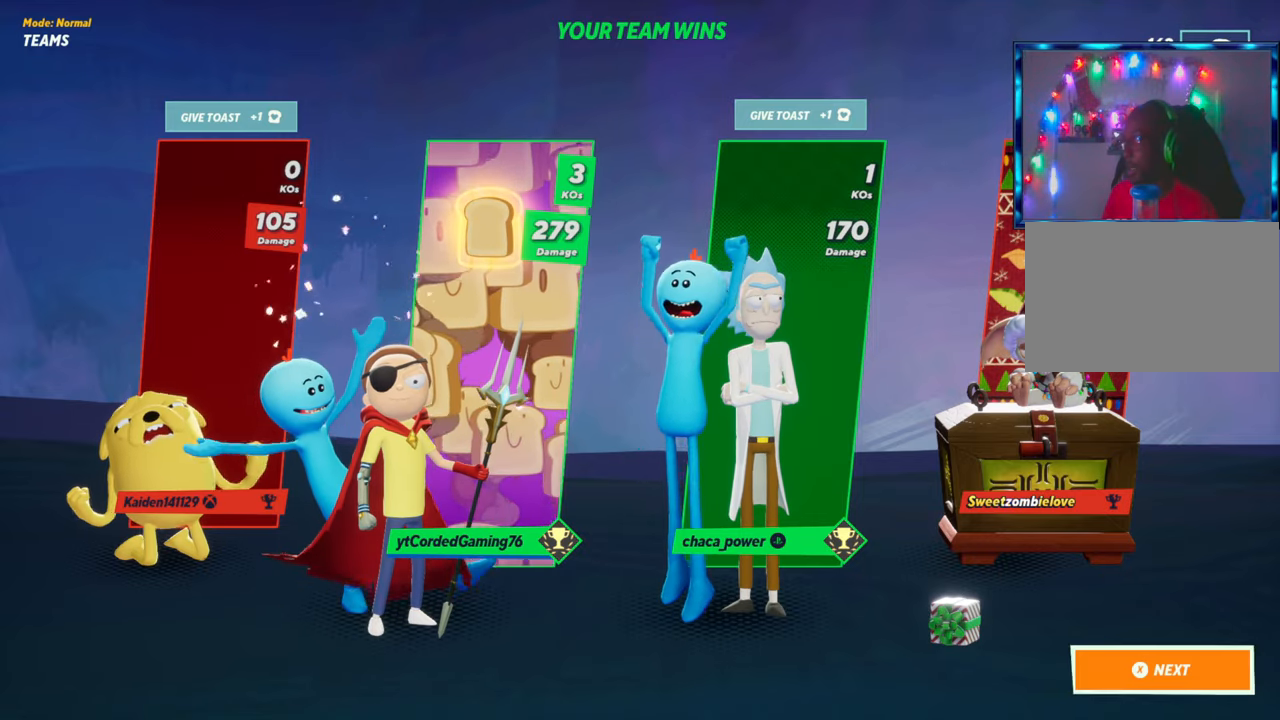
{"buttons": ["CROSS"], "left_stick": "center", "events": [[117, "left_stick", "left"], [250, "left_stick", "center"], [467, "CROSS", "down"]]}
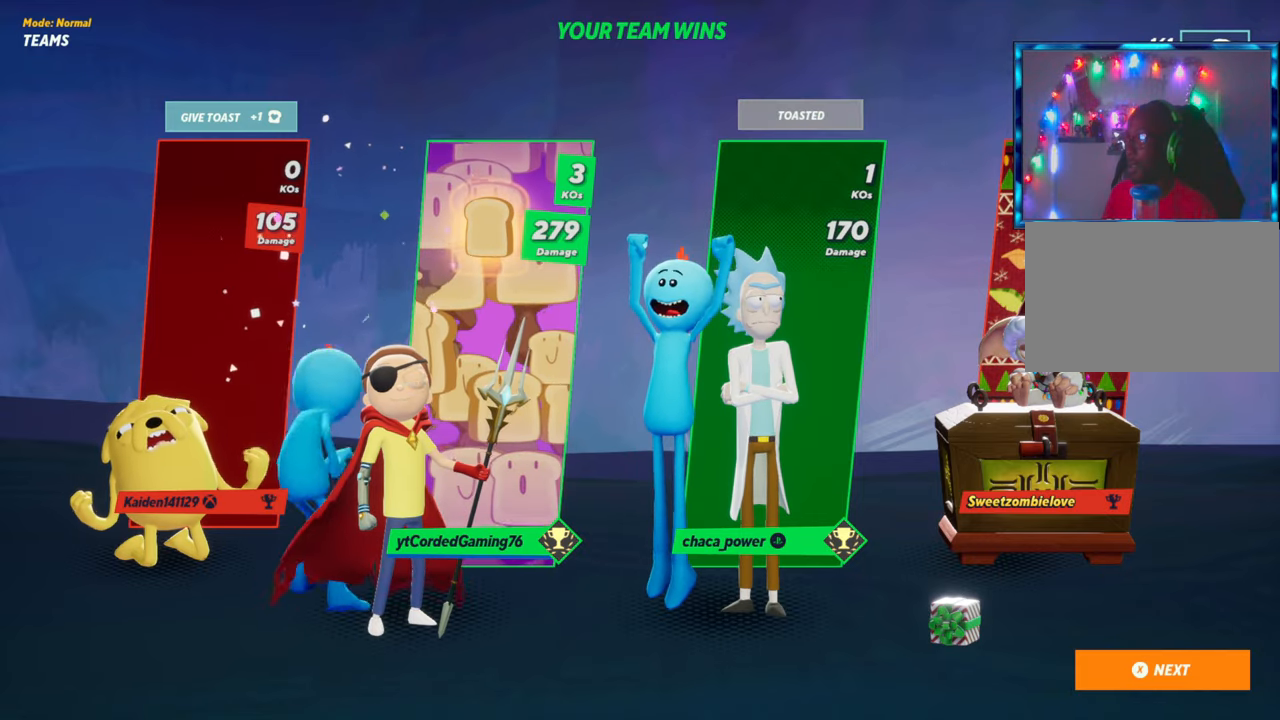
{"buttons": [], "left_stick": "center", "events": [[83, "CROSS", "up"], [167, "left_stick", "left"], [333, "left_stick", "center"]]}
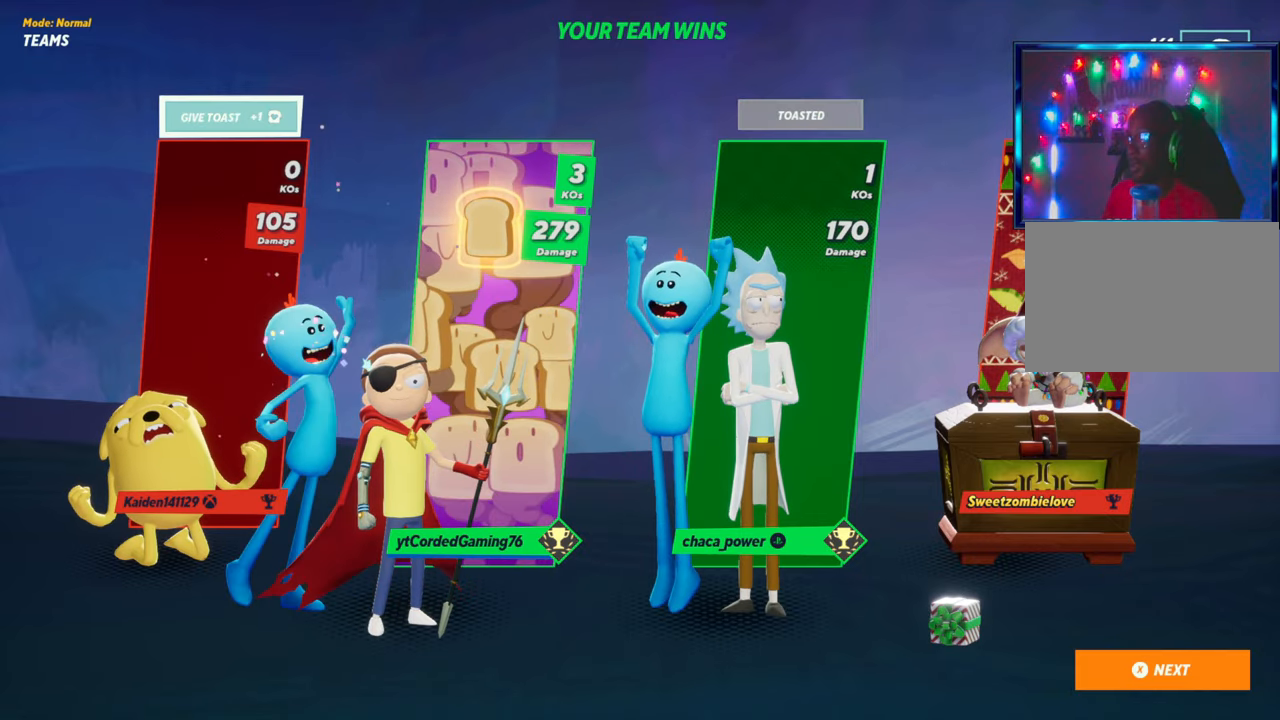
{"buttons": [], "left_stick": "center", "events": [[167, "CROSS", "down"], [333, "CROSS", "up"]]}
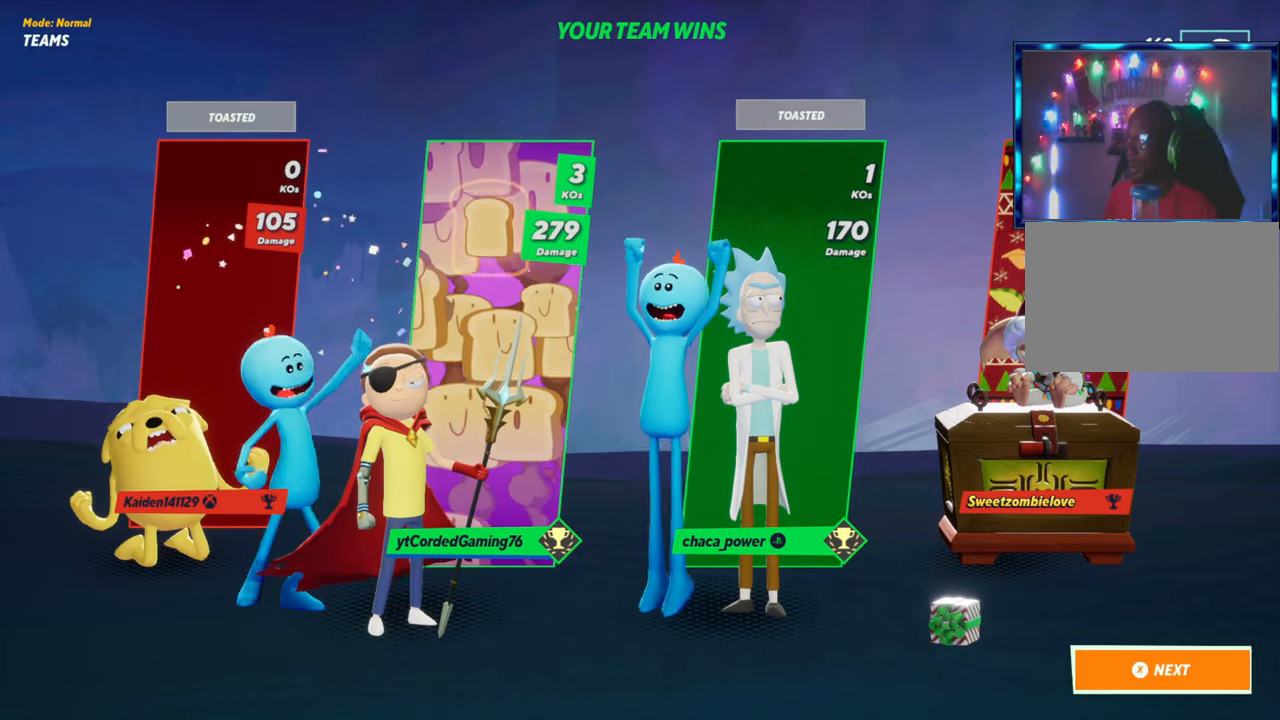
{"buttons": [], "left_stick": "center", "events": []}
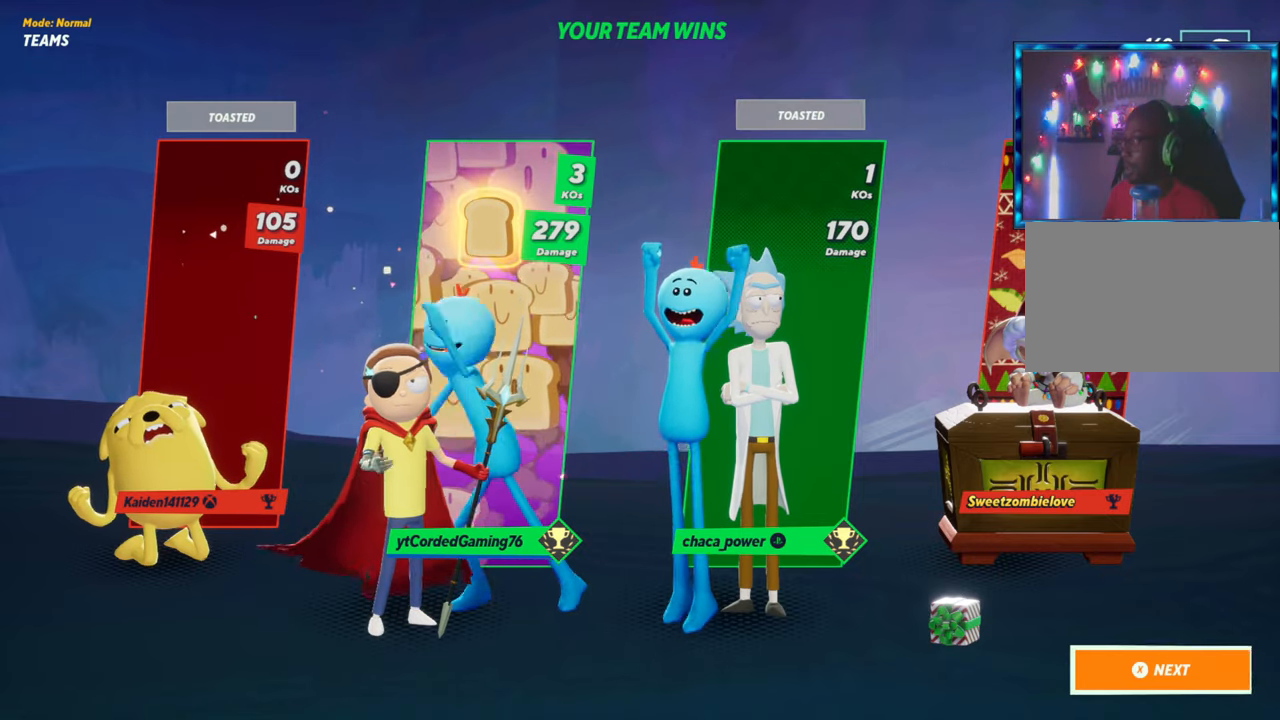
{"buttons": [], "left_stick": "up", "events": [[483, "left_stick", "up"]]}
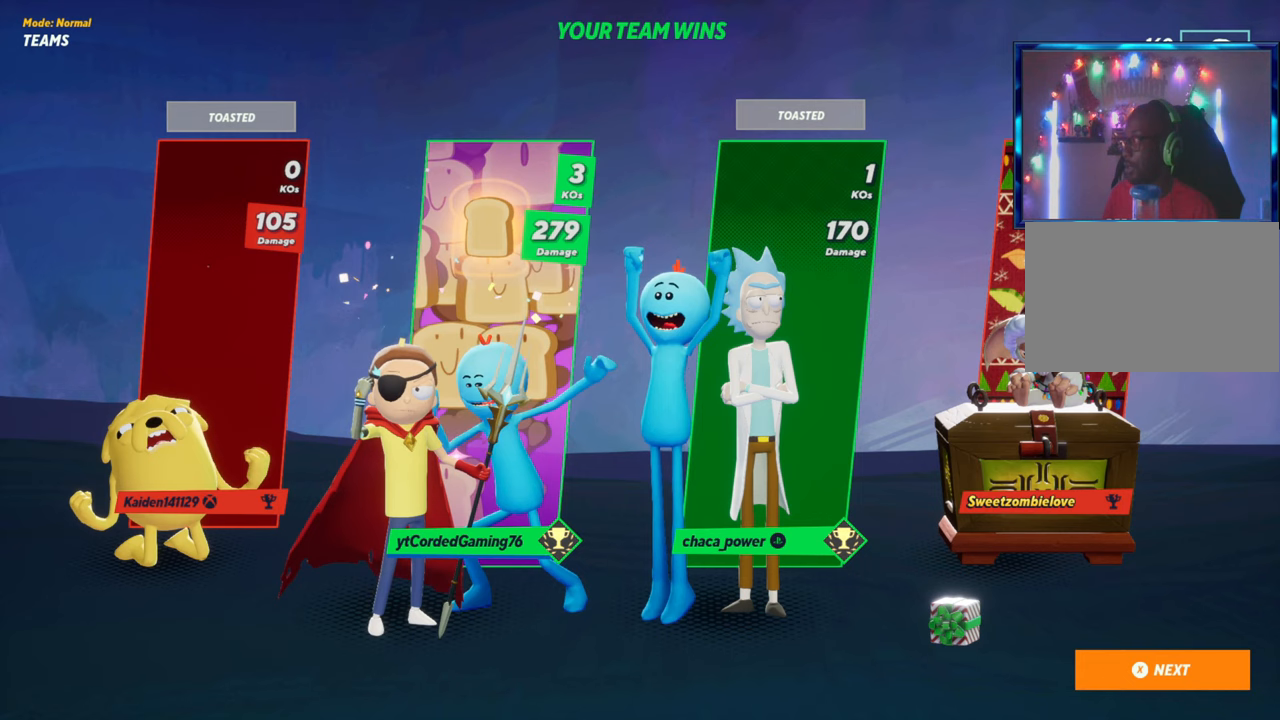
{"buttons": [], "left_stick": "center", "events": [[150, "left_stick", "center"], [333, "left_stick", "up"], [450, "left_stick", "center"]]}
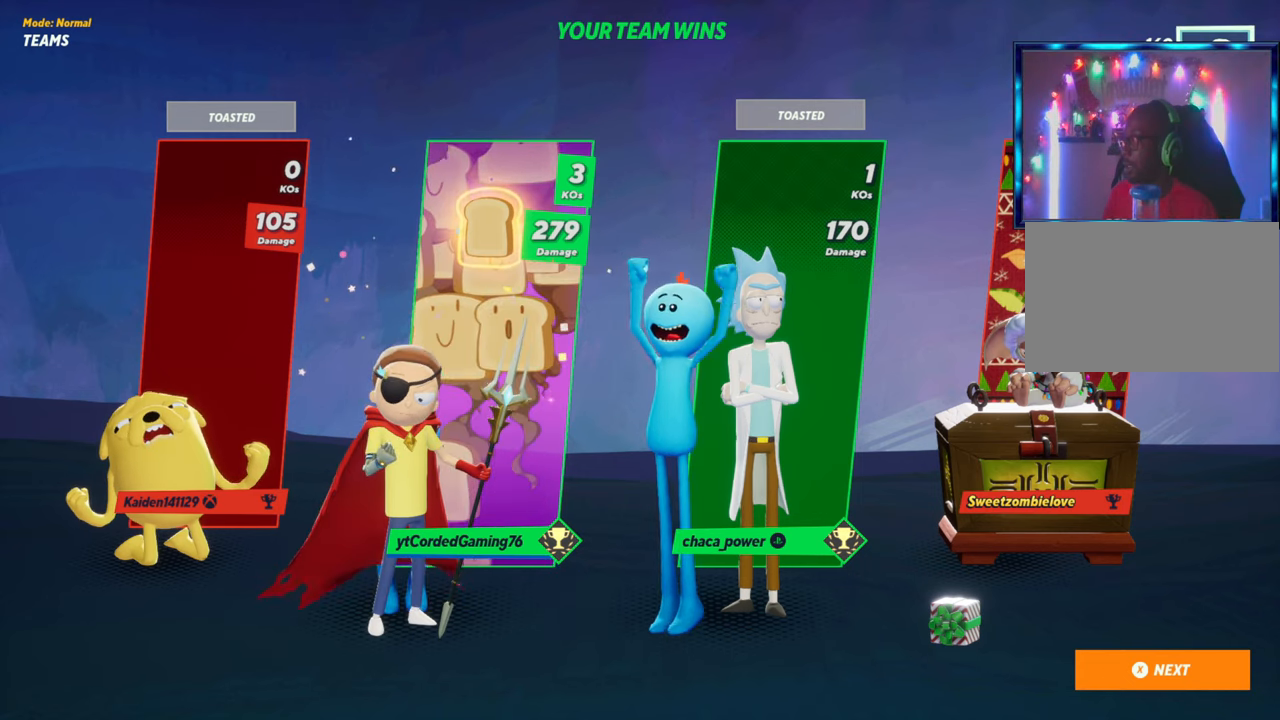
{"buttons": [], "left_stick": "center", "events": [[167, "left_stick", "down"], [383, "left_stick", "center"]]}
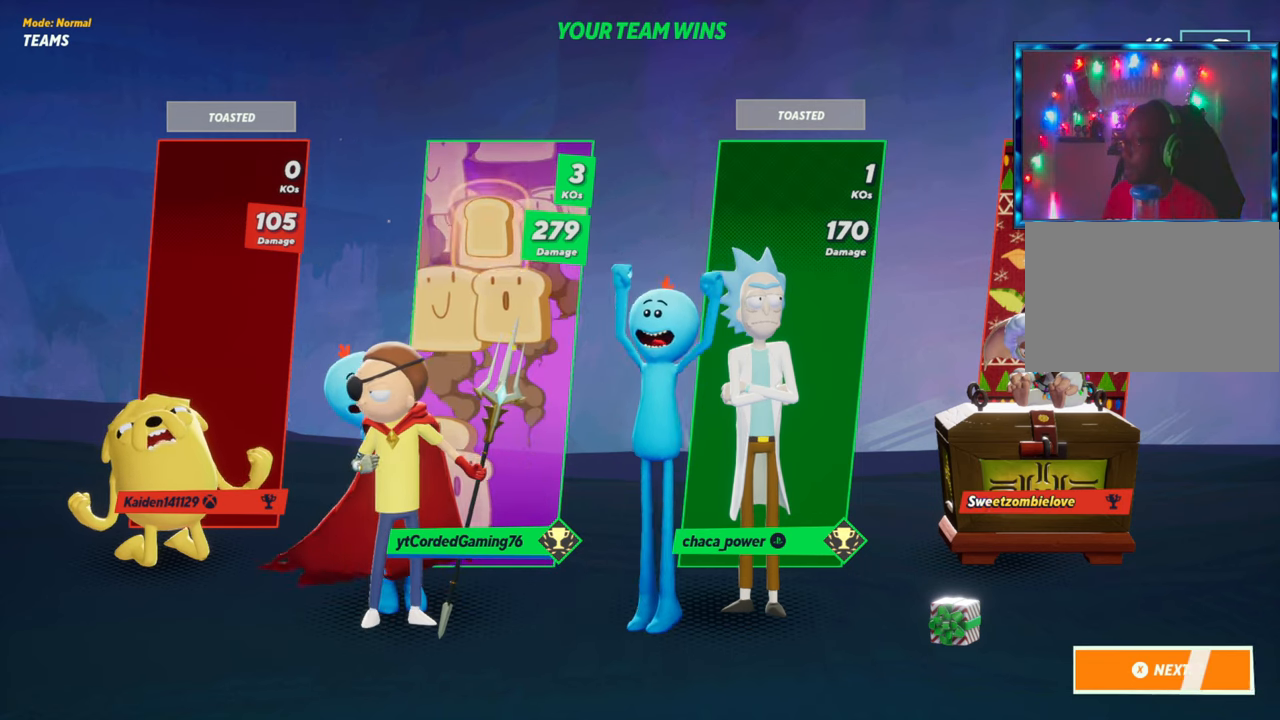
{"buttons": [], "left_stick": "center", "events": []}
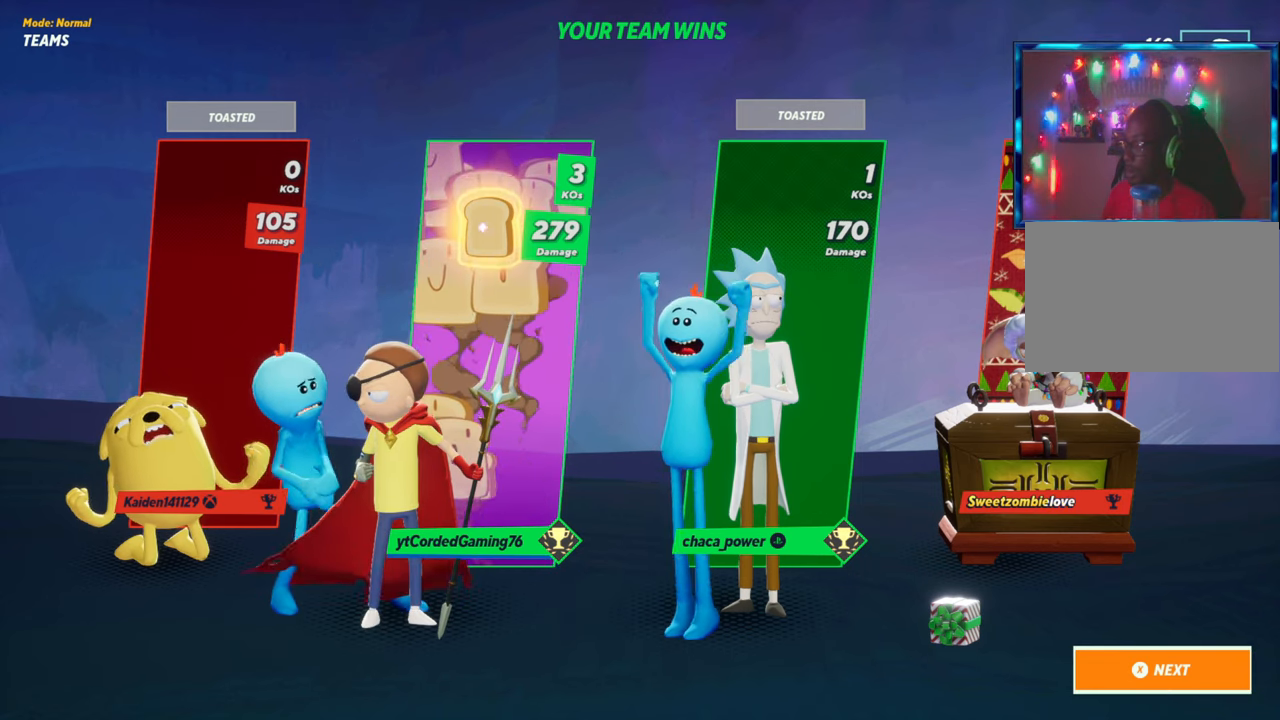
{"buttons": [], "left_stick": "center", "events": []}